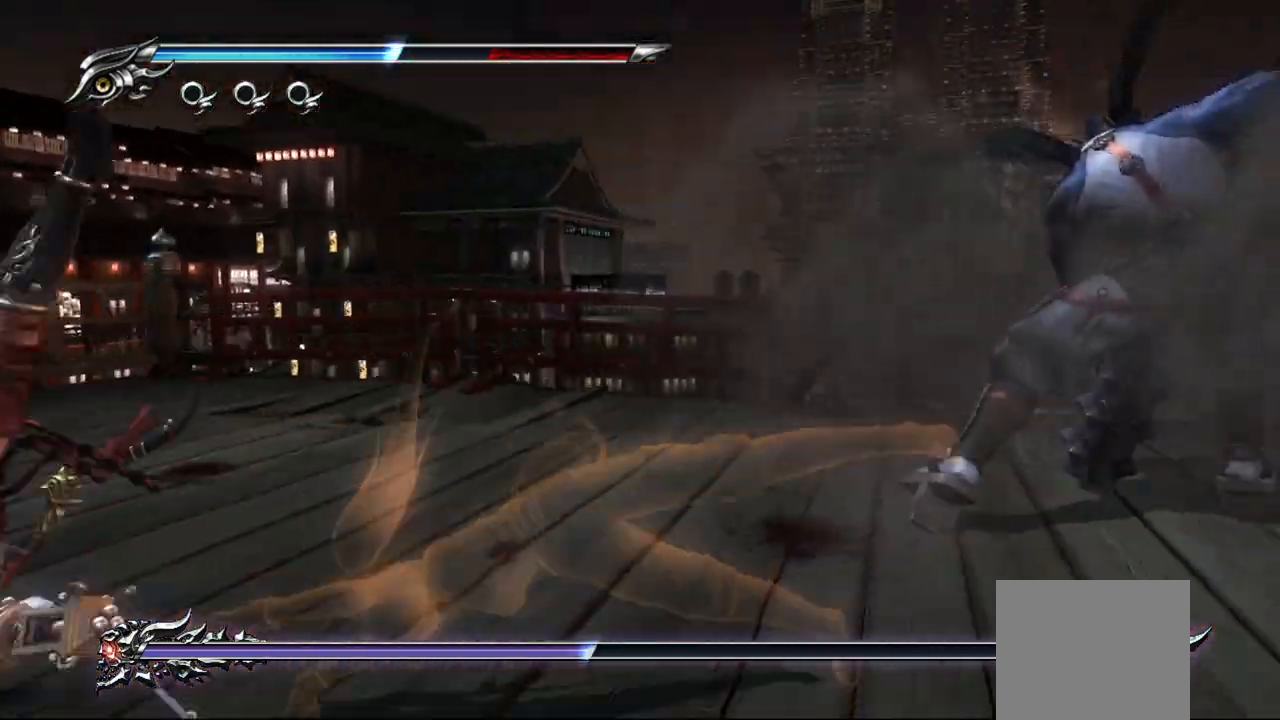
Gameplay with a controller (PlayStation layout); each line is a JSON object with the inputs held at the frame after it. "events" lists button and stick changes between this image and that frame as [ms after this image, input, new state], when the widget could be followed in between.
{"buttons": ["L1"], "left_stick": "center", "right_stick": "center", "events": [[350, "left_stick", "center"]]}
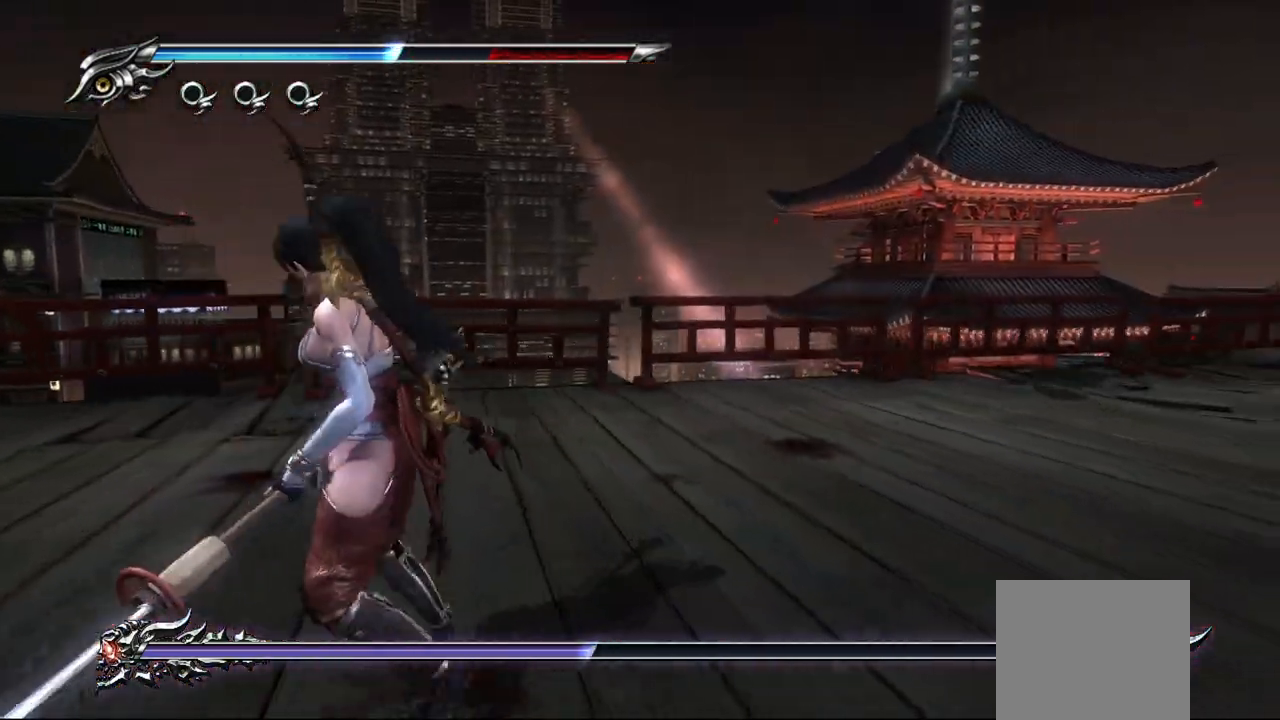
{"buttons": ["L1"], "left_stick": "right", "right_stick": "center", "events": [[250, "left_stick", "right"]]}
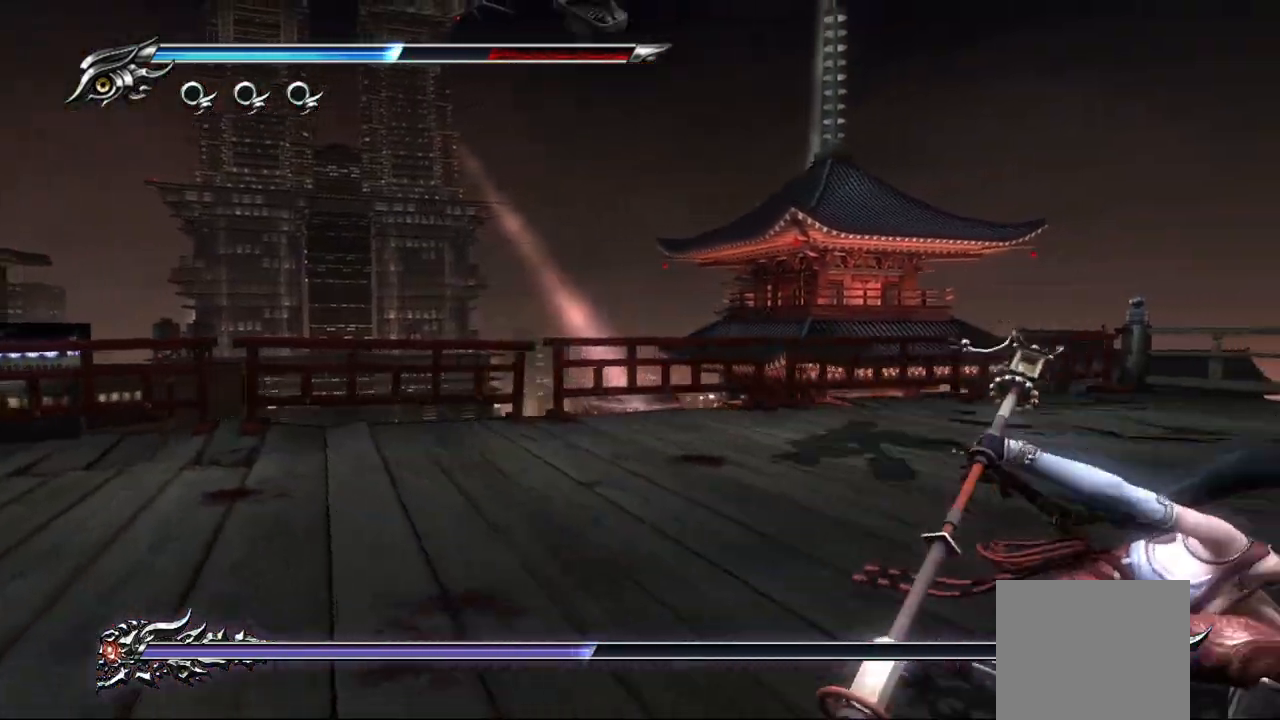
{"buttons": [], "left_stick": "up", "right_stick": "center", "events": [[217, "left_stick", "center"], [433, "L1", "up"], [433, "SQUARE", "down"], [483, "left_stick", "up"], [500, "SQUARE", "up"]]}
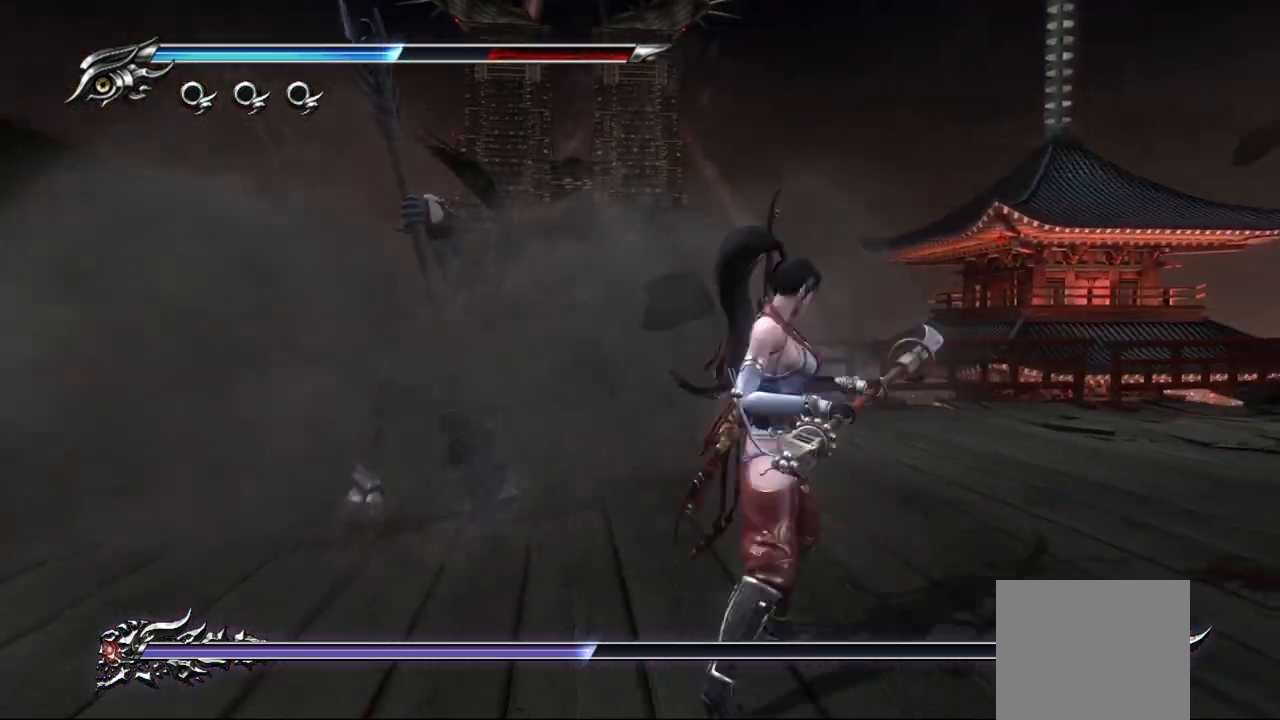
{"buttons": ["SQUARE"], "left_stick": "up", "right_stick": "center", "events": [[117, "SQUARE", "down"], [183, "SQUARE", "up"], [250, "SQUARE", "down"], [283, "SQUARE", "up"], [350, "SQUARE", "down"], [433, "SQUARE", "up"], [483, "SQUARE", "down"]]}
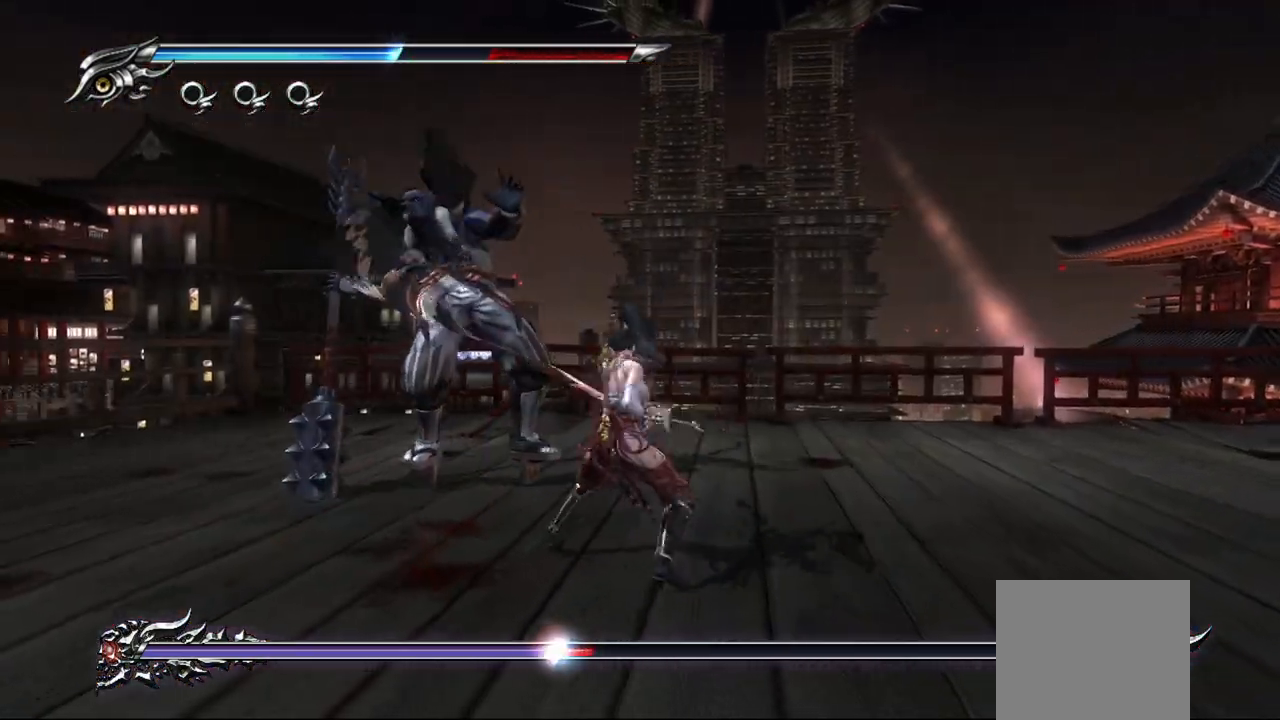
{"buttons": [], "left_stick": "up", "right_stick": "center", "events": [[67, "SQUARE", "up"], [133, "SQUARE", "down"], [183, "SQUARE", "up"], [250, "SQUARE", "down"], [317, "SQUARE", "up"], [367, "SQUARE", "down"], [450, "SQUARE", "up"]]}
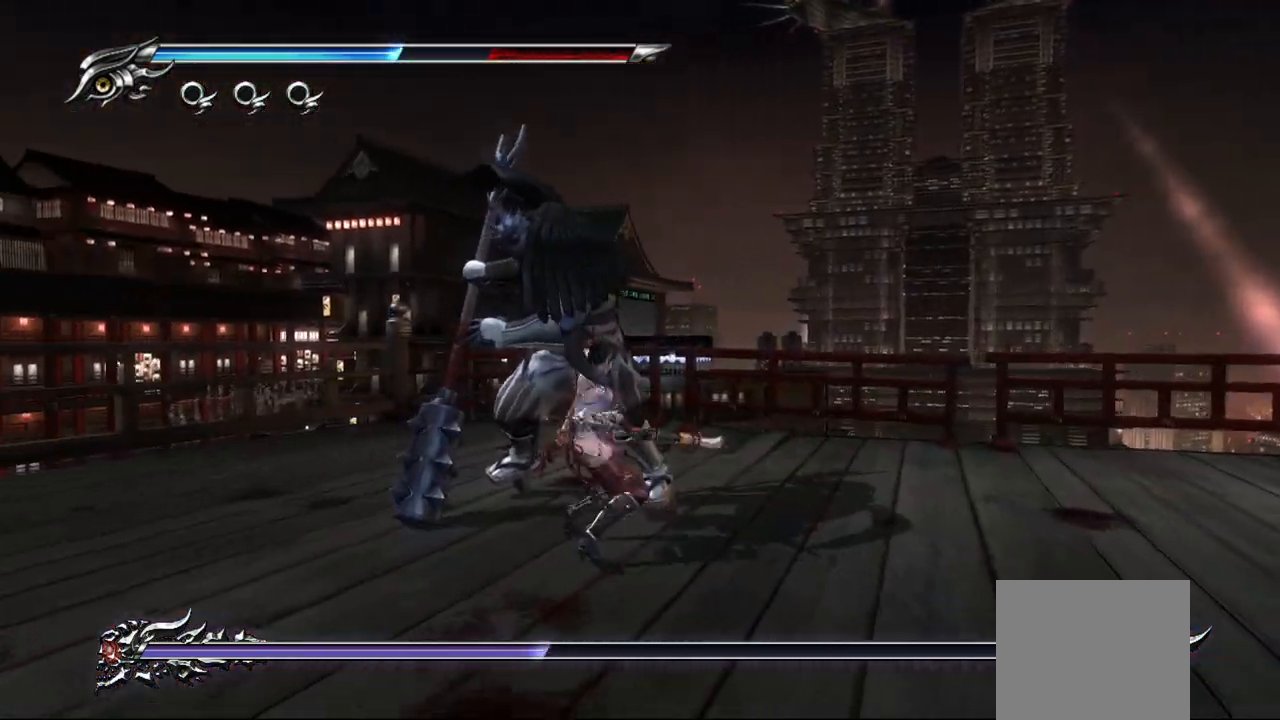
{"buttons": [], "left_stick": "up", "right_stick": "center", "events": [[17, "SQUARE", "down"], [83, "SQUARE", "up"], [133, "SQUARE", "down"], [200, "SQUARE", "up"], [267, "SQUARE", "down"], [350, "SQUARE", "up"], [417, "SQUARE", "down"], [483, "SQUARE", "up"]]}
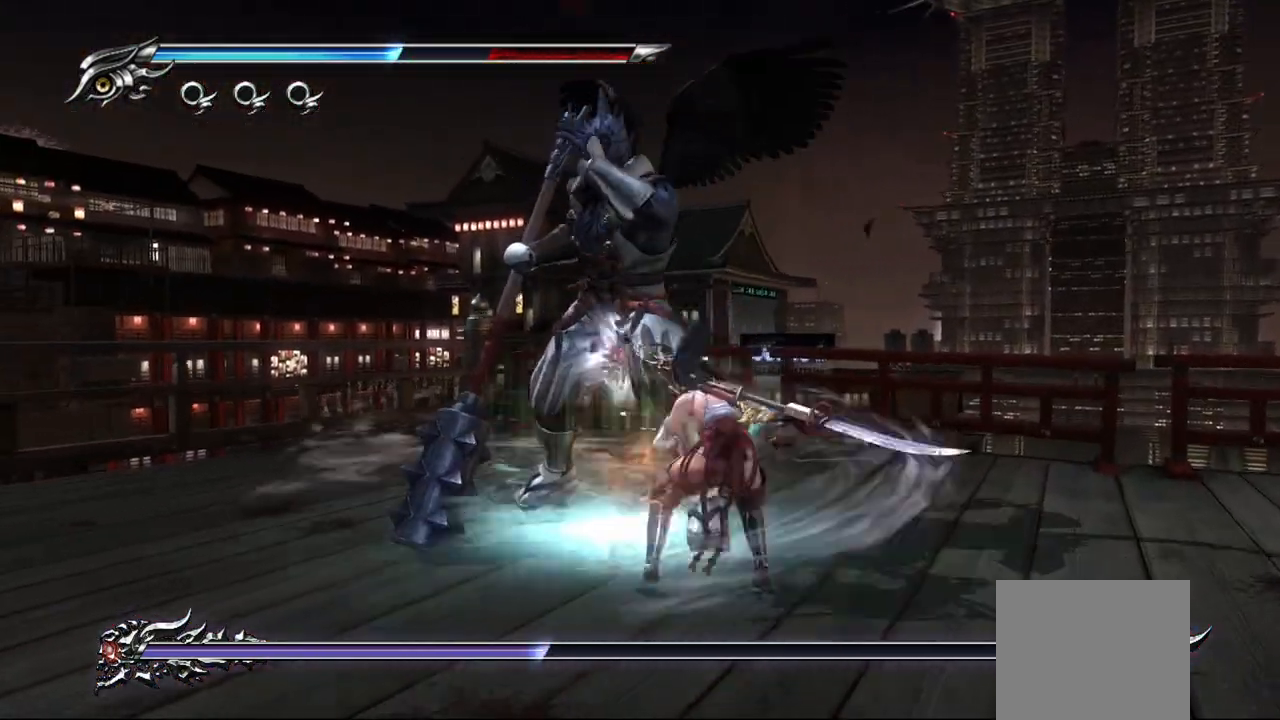
{"buttons": [], "left_stick": "up", "right_stick": "center", "events": [[50, "SQUARE", "down"], [100, "SQUARE", "up"], [200, "TRIANGLE", "down"], [267, "TRIANGLE", "up"], [333, "TRIANGLE", "down"], [400, "TRIANGLE", "up"]]}
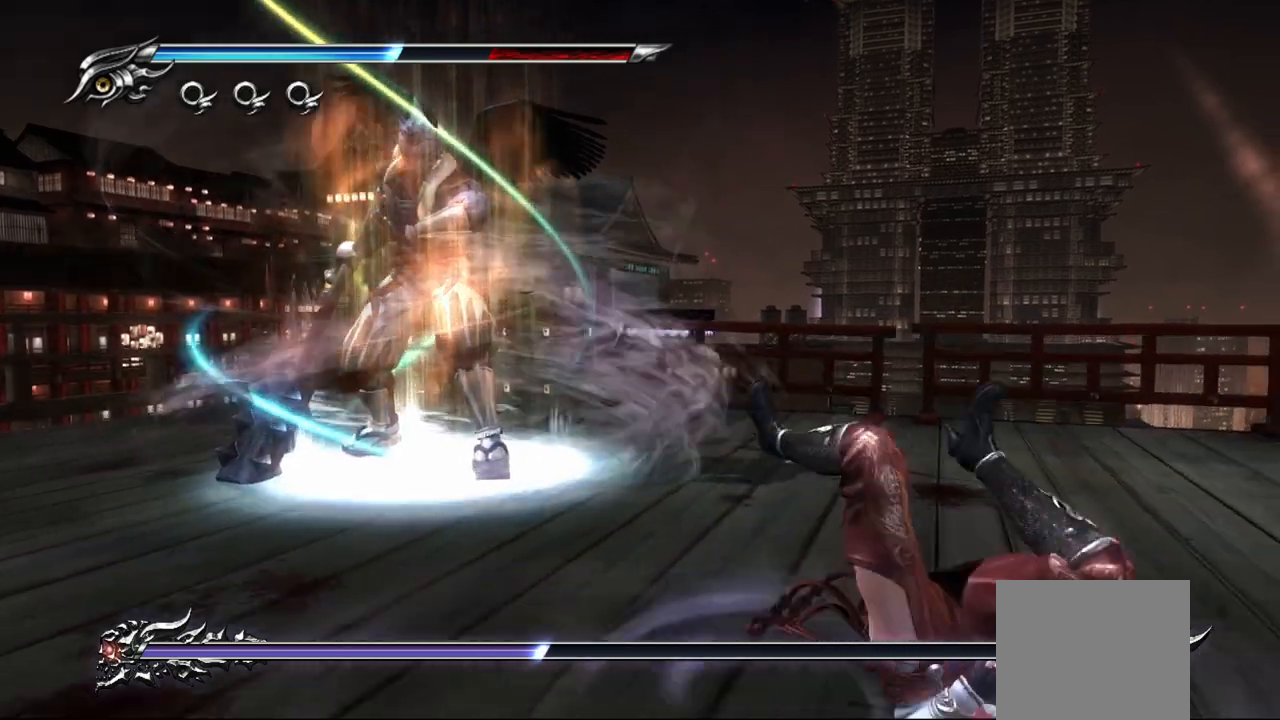
{"buttons": ["L1"], "left_stick": "up-left", "right_stick": "center", "events": [[33, "L1", "down"], [67, "left_stick", "left"], [200, "left_stick", "center"], [467, "left_stick", "up-left"]]}
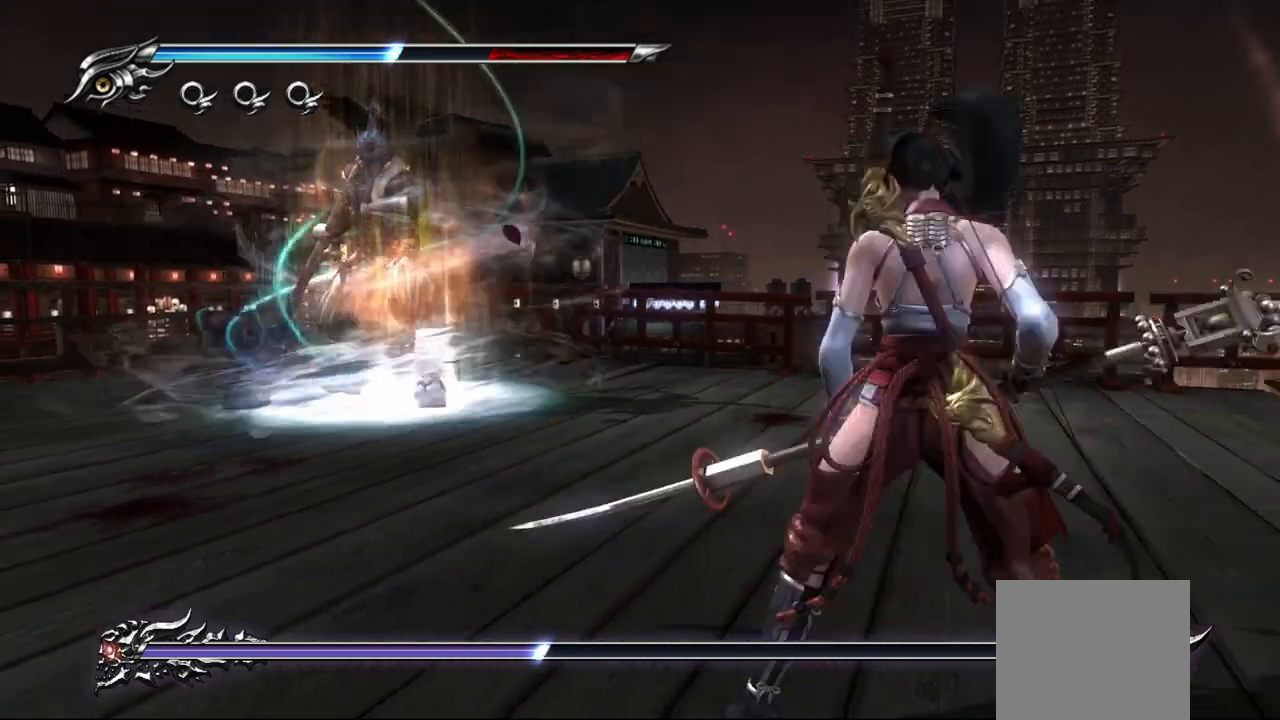
{"buttons": ["L1"], "left_stick": "up-left", "right_stick": "center", "events": []}
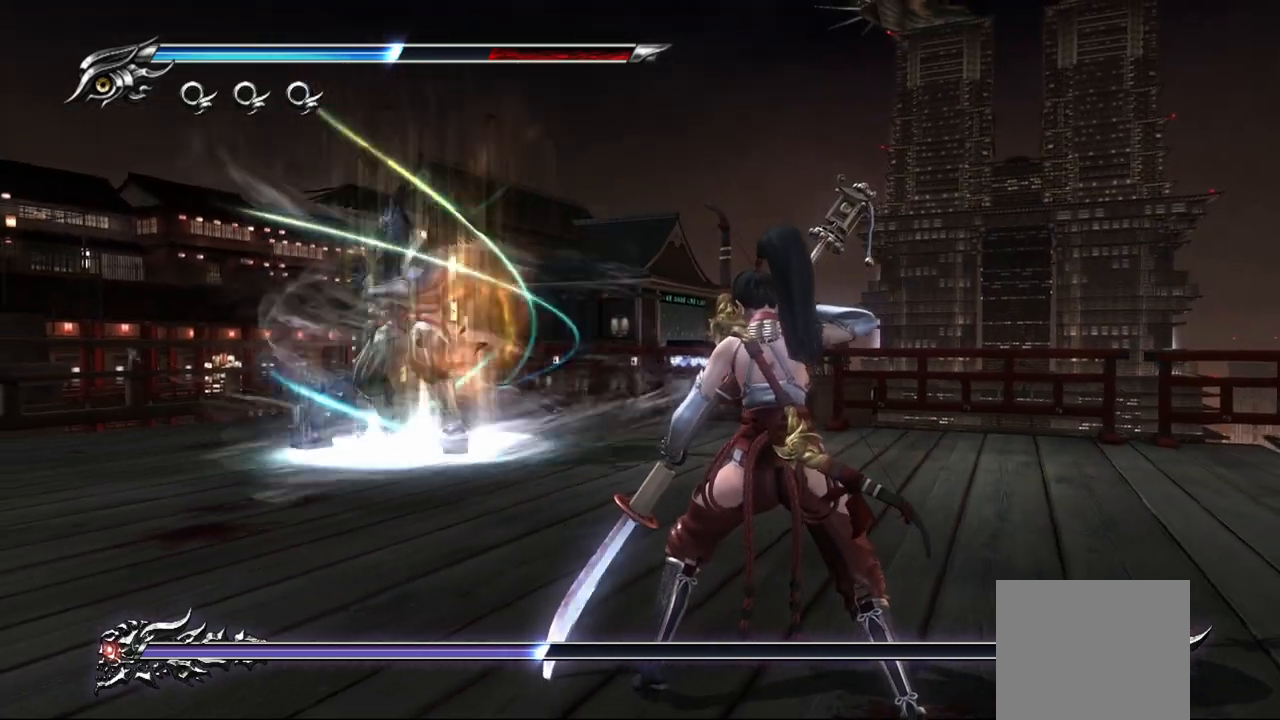
{"buttons": ["L1"], "left_stick": "up-left", "right_stick": "center", "events": []}
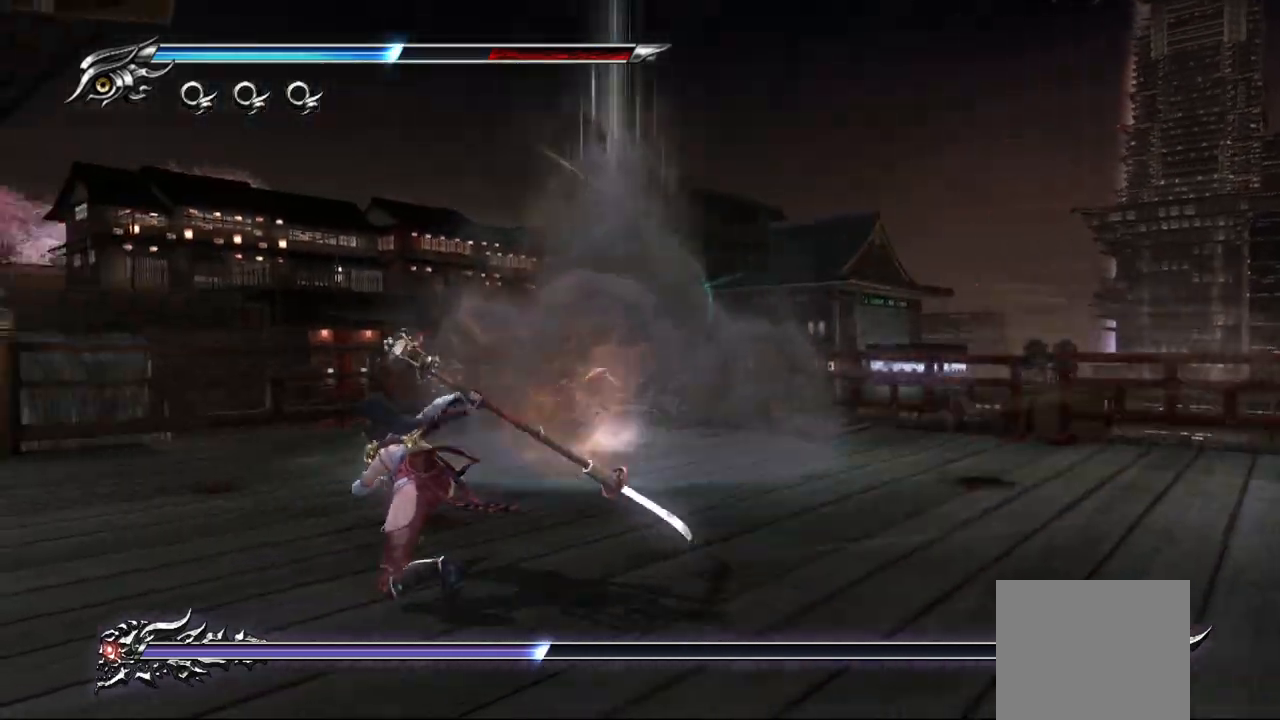
{"buttons": ["L1"], "left_stick": "up-left", "right_stick": "center", "events": [[50, "CROSS", "down"], [150, "CROSS", "up"]]}
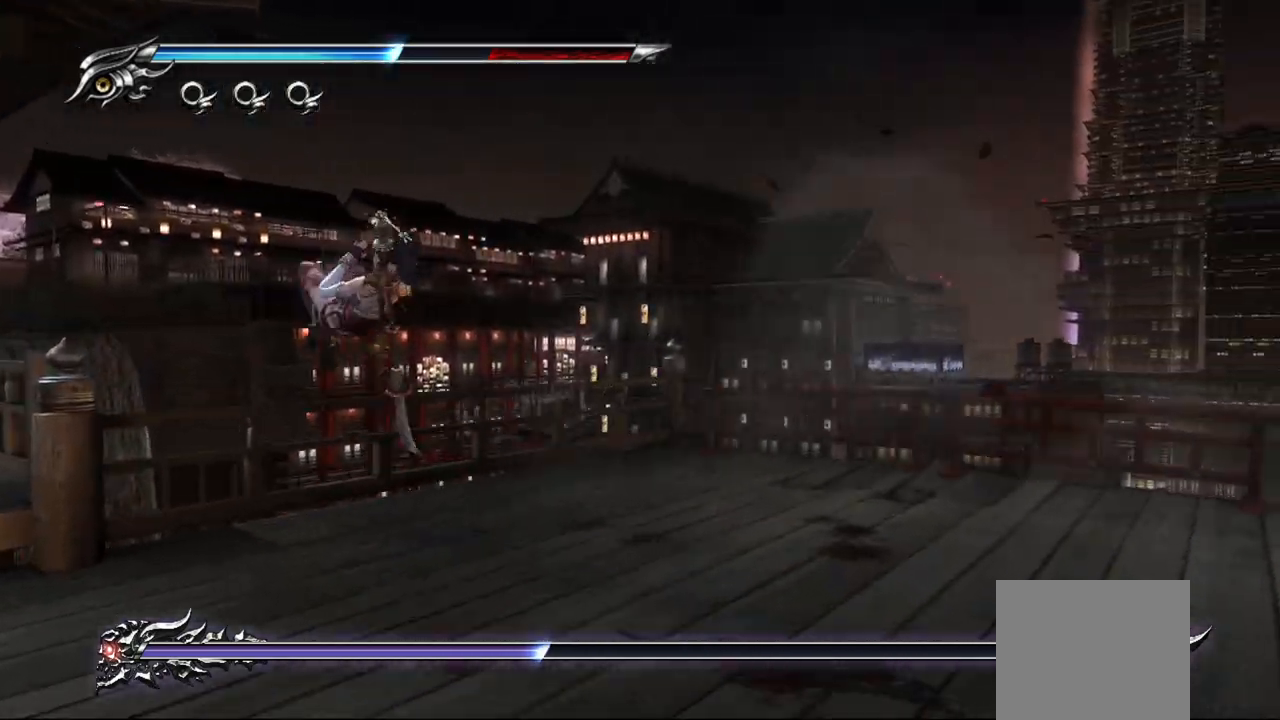
{"buttons": ["CROSS", "L1"], "left_stick": "up", "right_stick": "center", "events": [[133, "L1", "up"], [283, "L1", "down"], [433, "left_stick", "up"], [500, "CROSS", "down"]]}
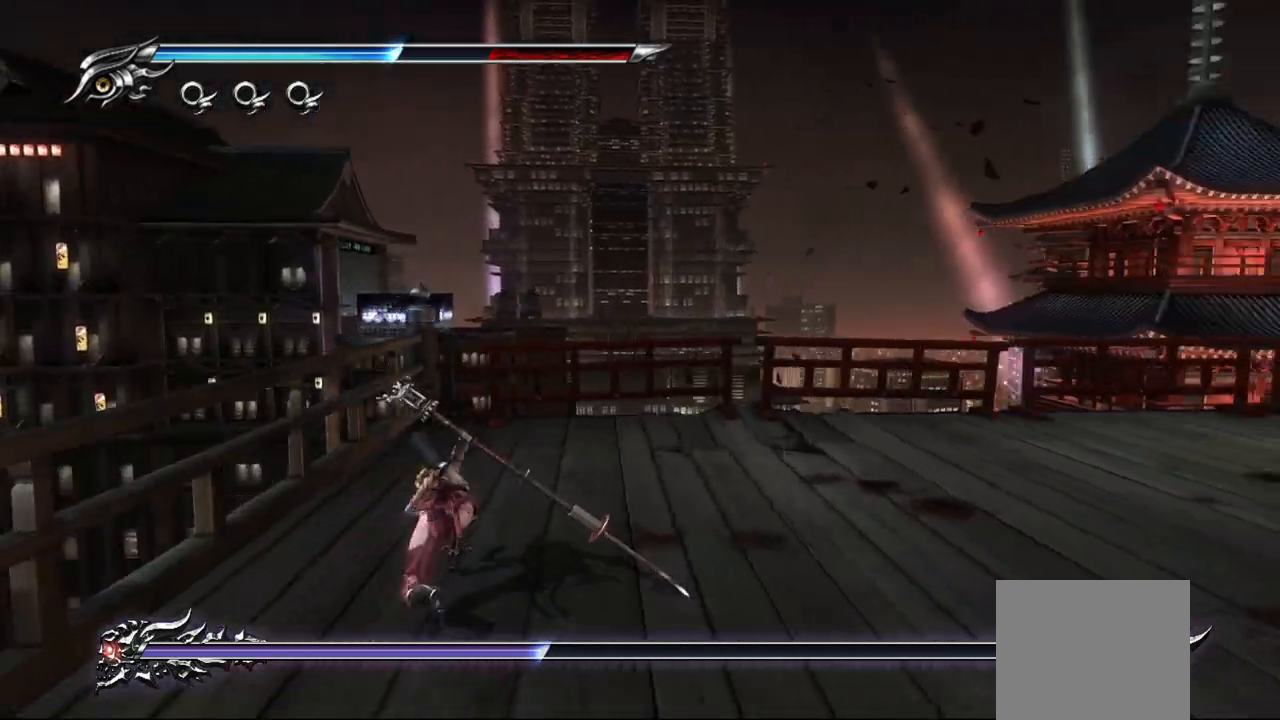
{"buttons": [], "left_stick": "up-right", "right_stick": "right", "events": [[117, "left_stick", "up-right"], [167, "CROSS", "up"], [200, "L1", "up"], [350, "right_stick", "right"]]}
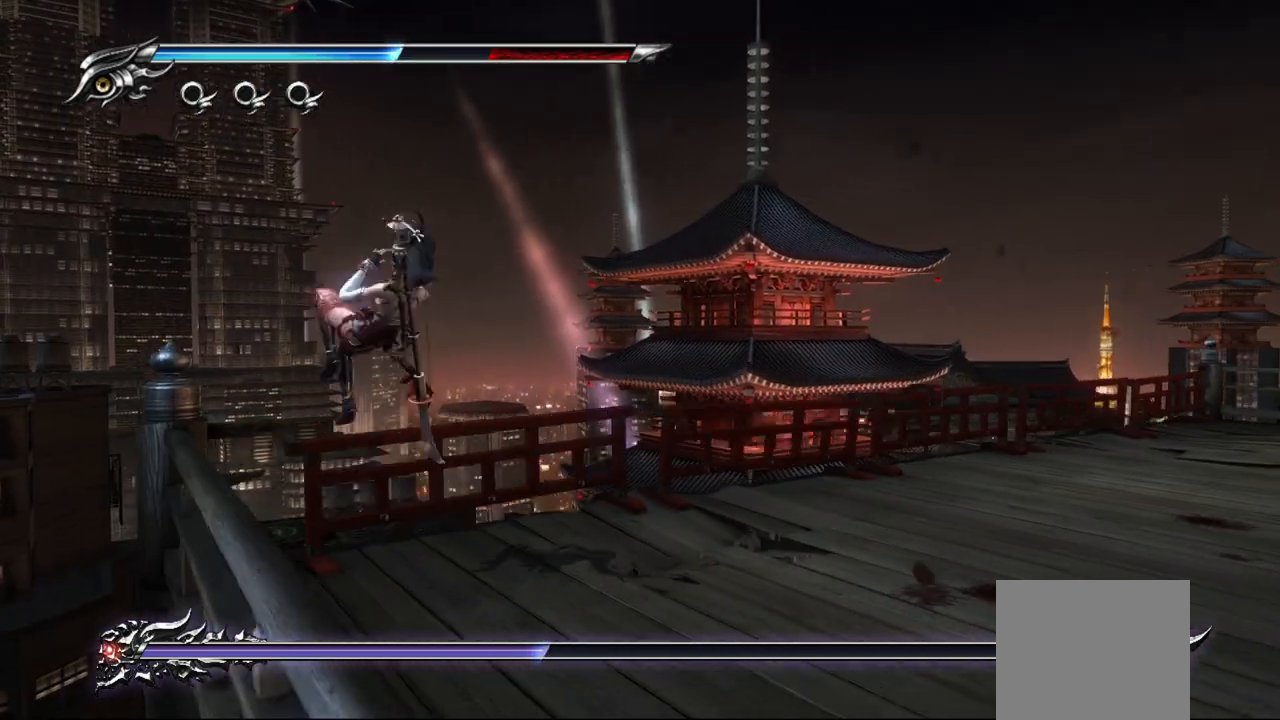
{"buttons": ["CROSS", "L1"], "left_stick": "up-right", "right_stick": "center", "events": [[150, "right_stick", "center"], [167, "L1", "down"], [350, "CROSS", "down"]]}
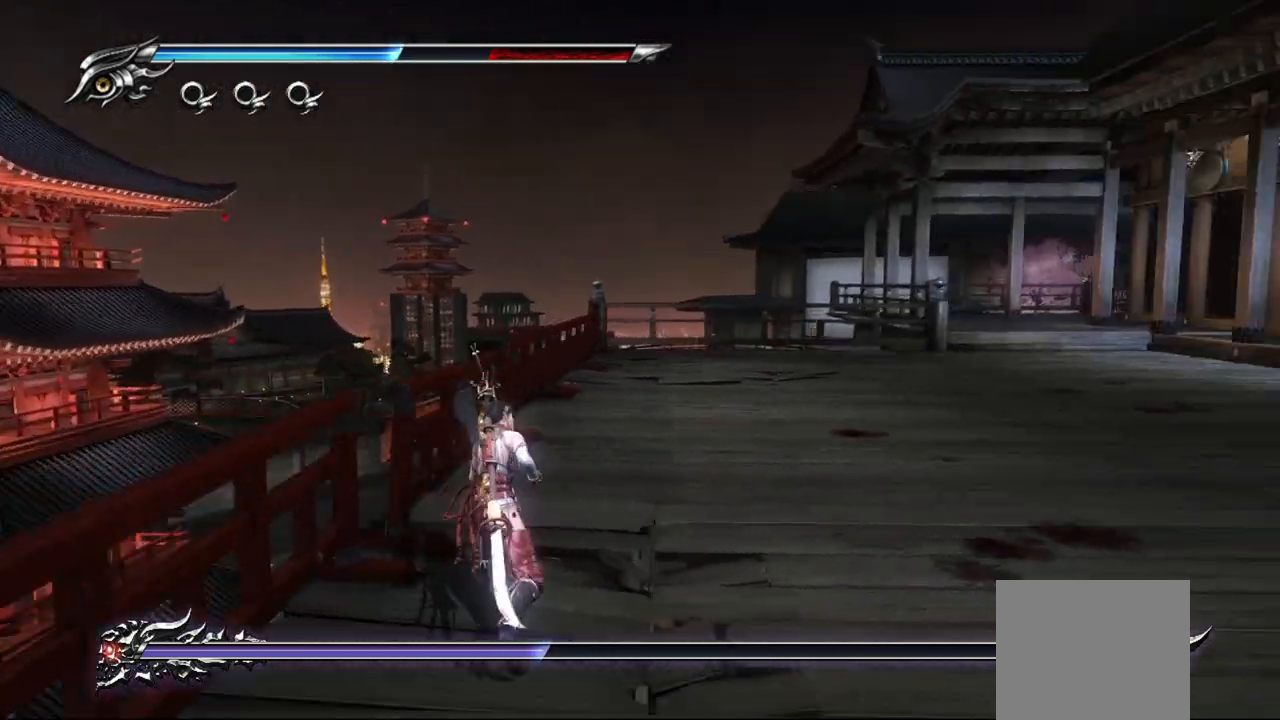
{"buttons": [], "left_stick": "up-right", "right_stick": "down-right", "events": [[33, "CROSS", "up"], [150, "L1", "up"], [150, "right_stick", "down-right"]]}
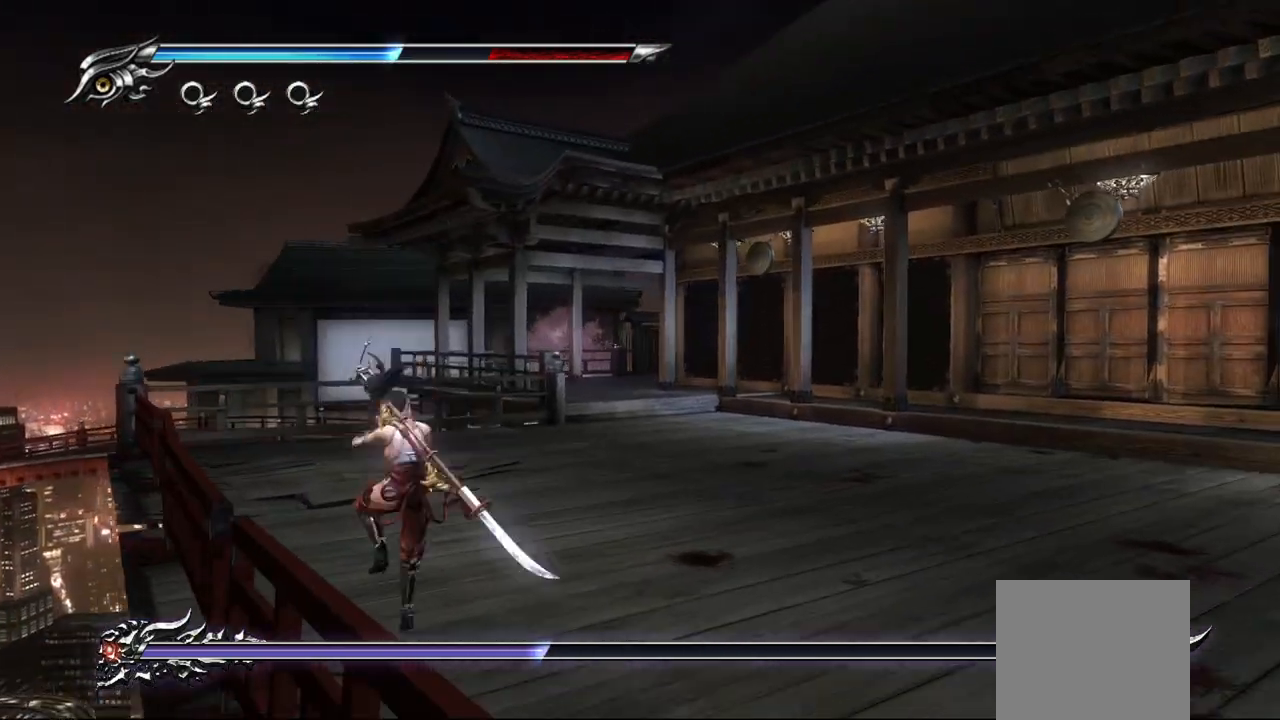
{"buttons": ["L1"], "left_stick": "up-right", "right_stick": "right", "events": [[50, "L1", "down"], [67, "right_stick", "right"], [233, "CROSS", "down"], [417, "CROSS", "up"]]}
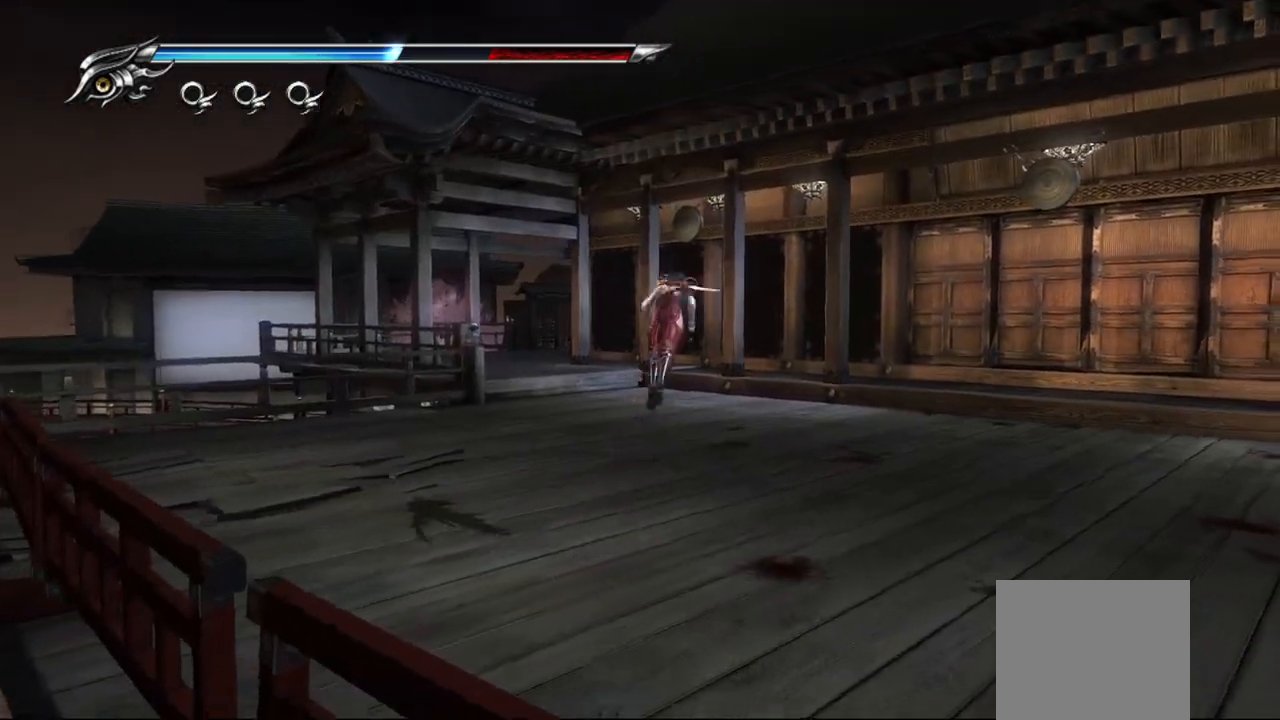
{"buttons": ["L1"], "left_stick": "up-right", "right_stick": "center", "events": [[50, "L1", "up"], [433, "L1", "down"], [433, "right_stick", "center"]]}
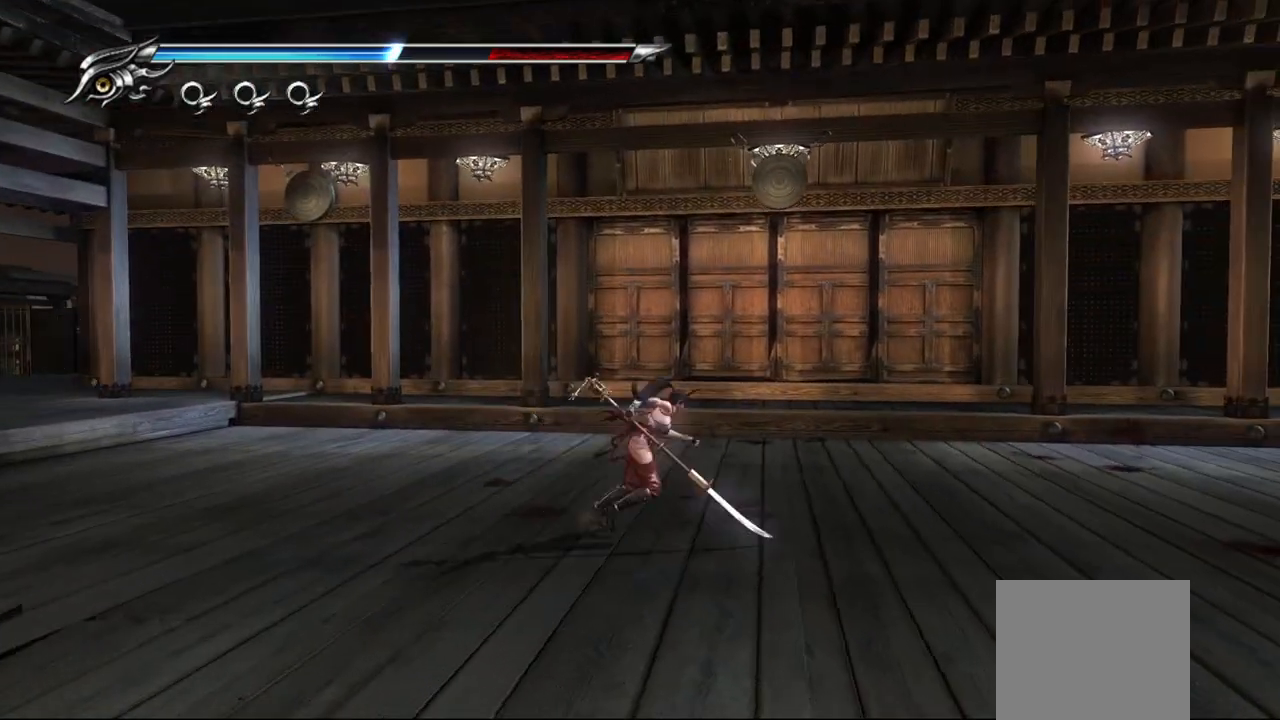
{"buttons": [], "left_stick": "up-right", "right_stick": "right", "events": [[100, "CROSS", "down"], [250, "CROSS", "up"], [283, "L1", "up"], [433, "right_stick", "right"]]}
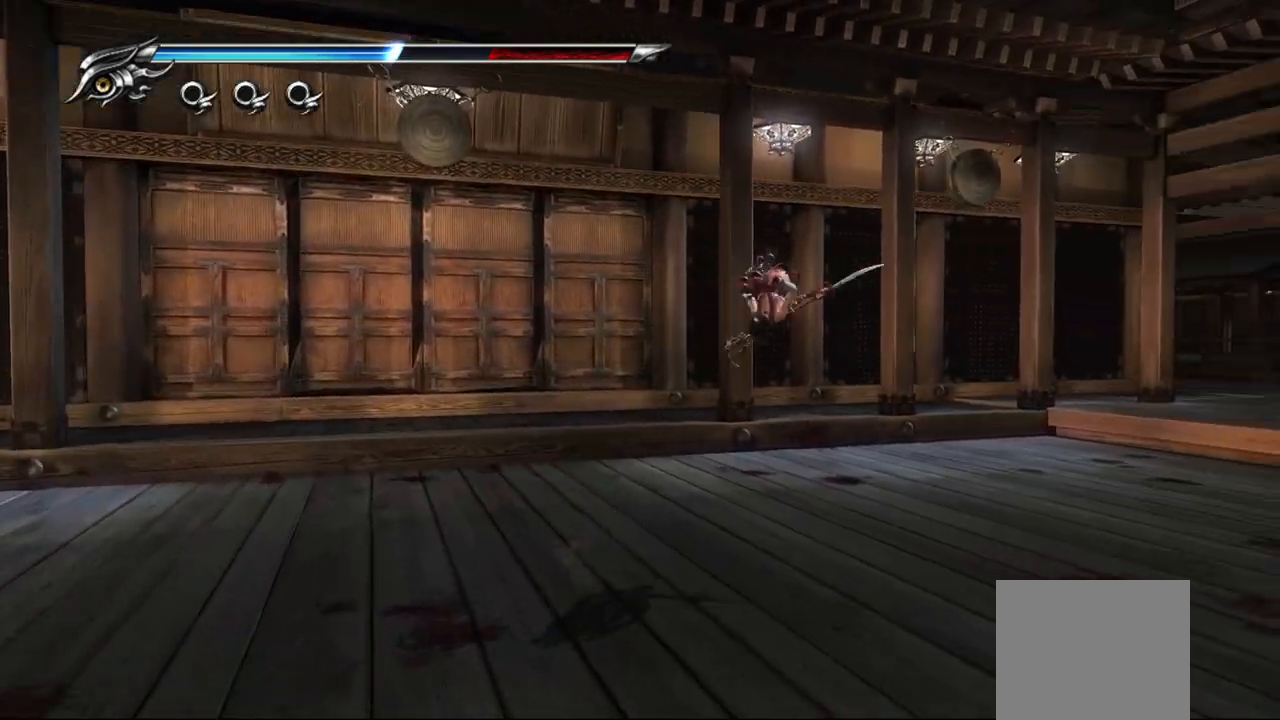
{"buttons": ["CROSS", "L1"], "left_stick": "up-right", "right_stick": "center", "events": [[200, "right_stick", "center"], [267, "L1", "down"], [417, "CROSS", "down"]]}
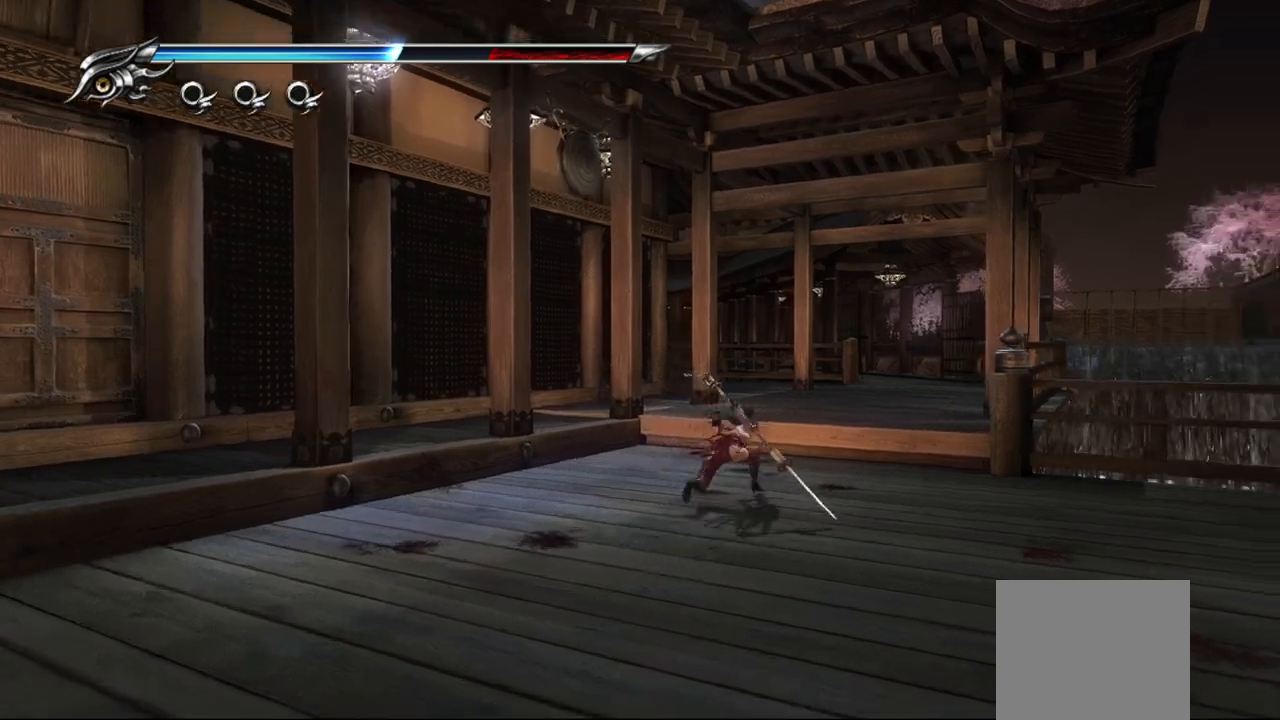
{"buttons": [], "left_stick": "up", "right_stick": "center", "events": [[83, "L1", "up"], [133, "CROSS", "up"], [133, "left_stick", "up"]]}
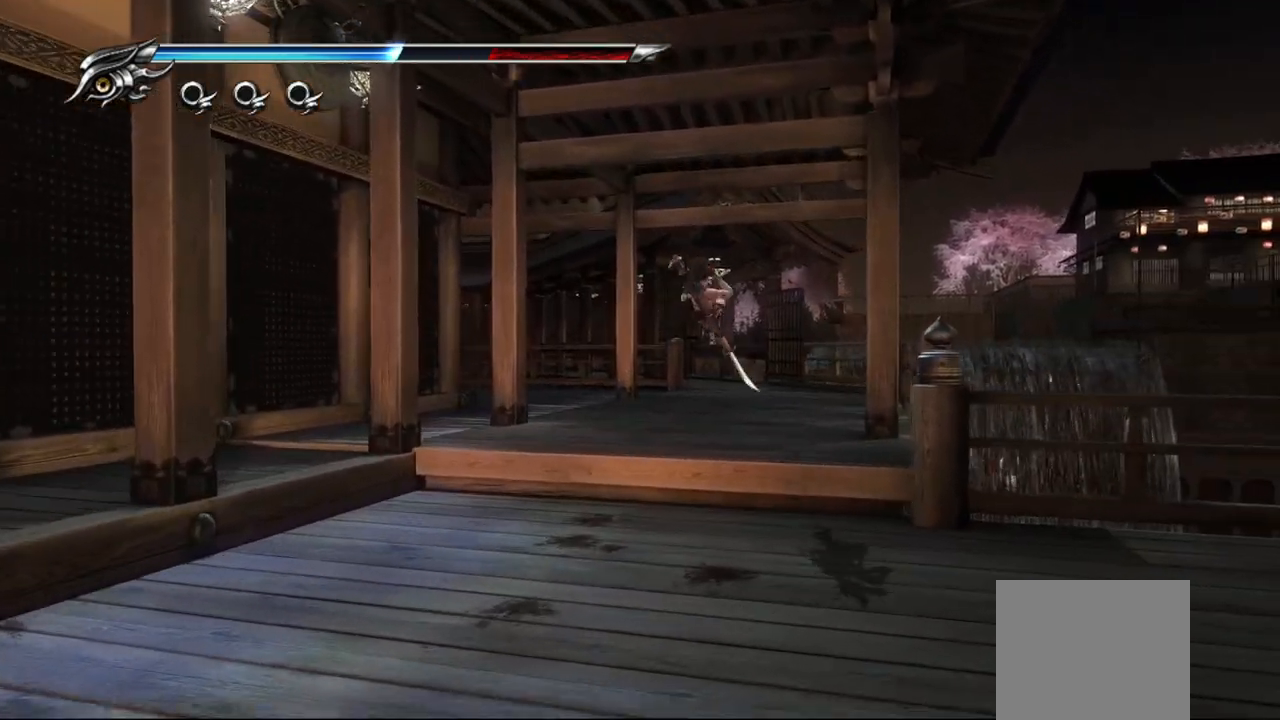
{"buttons": [], "left_stick": "up", "right_stick": "center", "events": [[50, "L1", "down"], [233, "CROSS", "down"], [367, "L1", "up"], [467, "CROSS", "up"]]}
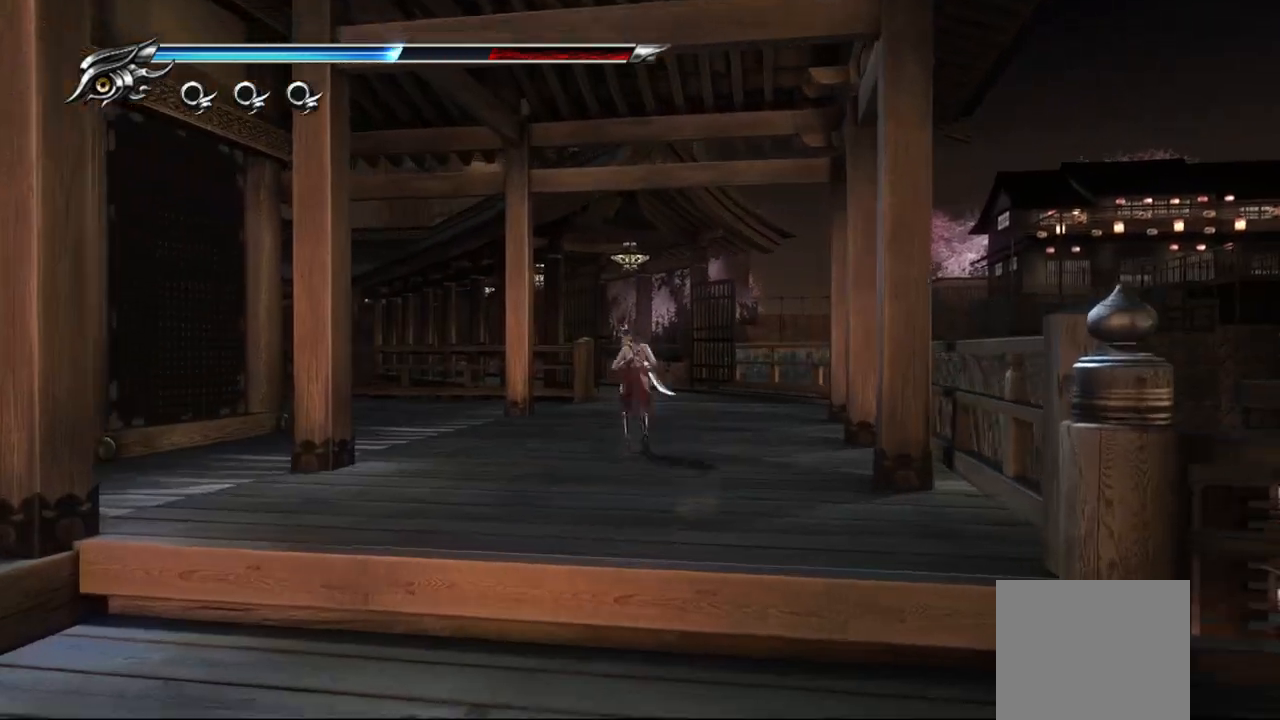
{"buttons": ["L1"], "left_stick": "up", "right_stick": "center", "events": [[433, "L1", "down"]]}
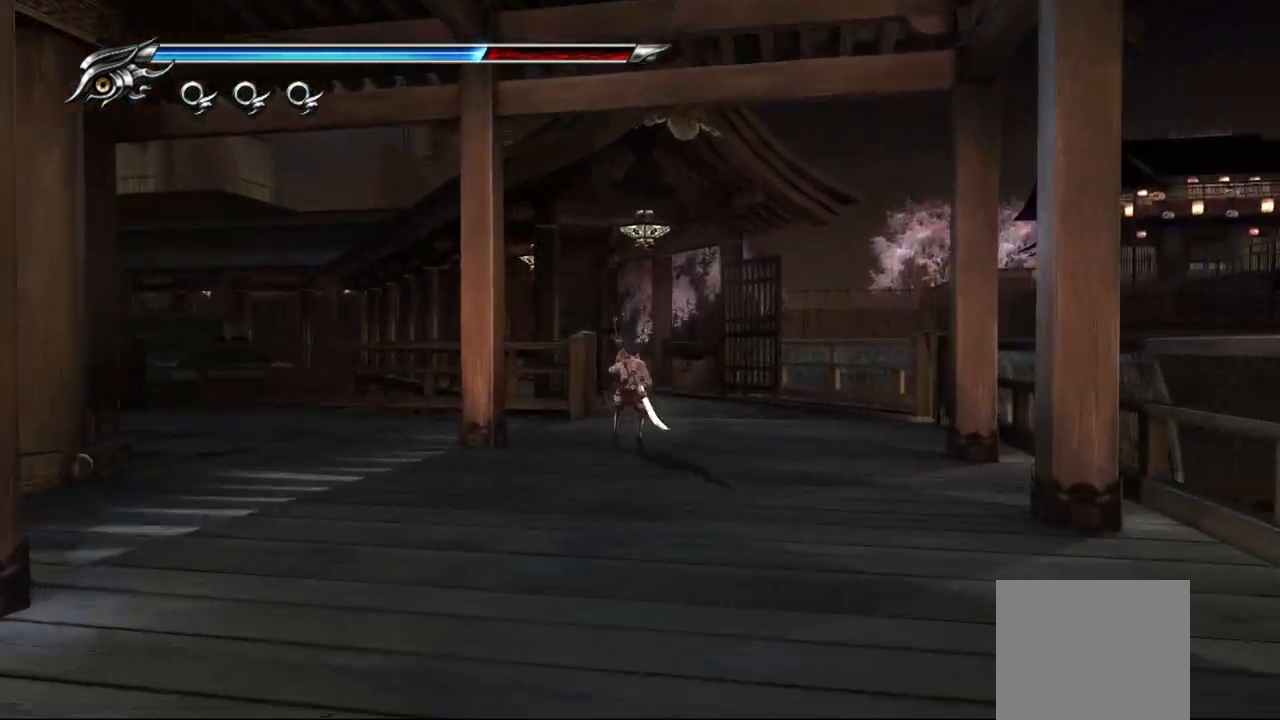
{"buttons": [], "left_stick": "up", "right_stick": "left", "events": [[83, "CROSS", "down"], [233, "CROSS", "up"], [267, "L1", "up"], [433, "right_stick", "left"]]}
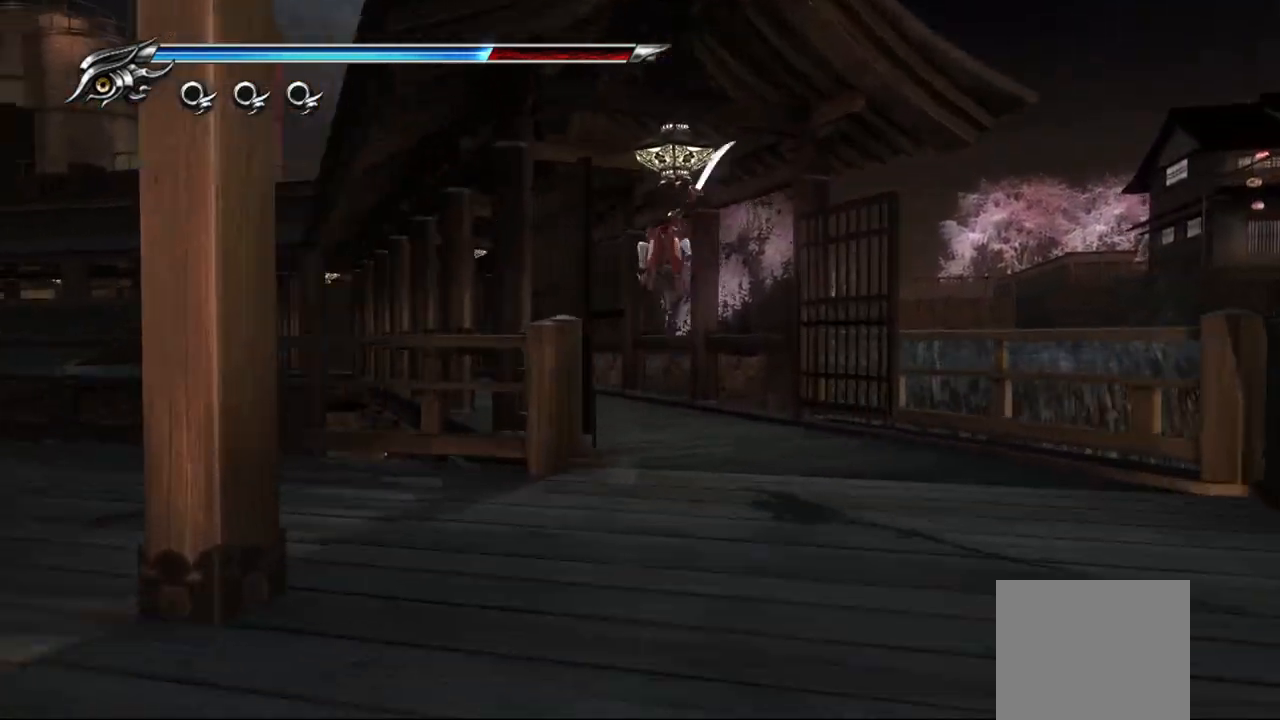
{"buttons": ["CROSS"], "left_stick": "up", "right_stick": "center", "events": [[233, "L1", "down"], [233, "right_stick", "center"], [383, "CROSS", "down"], [467, "L1", "up"]]}
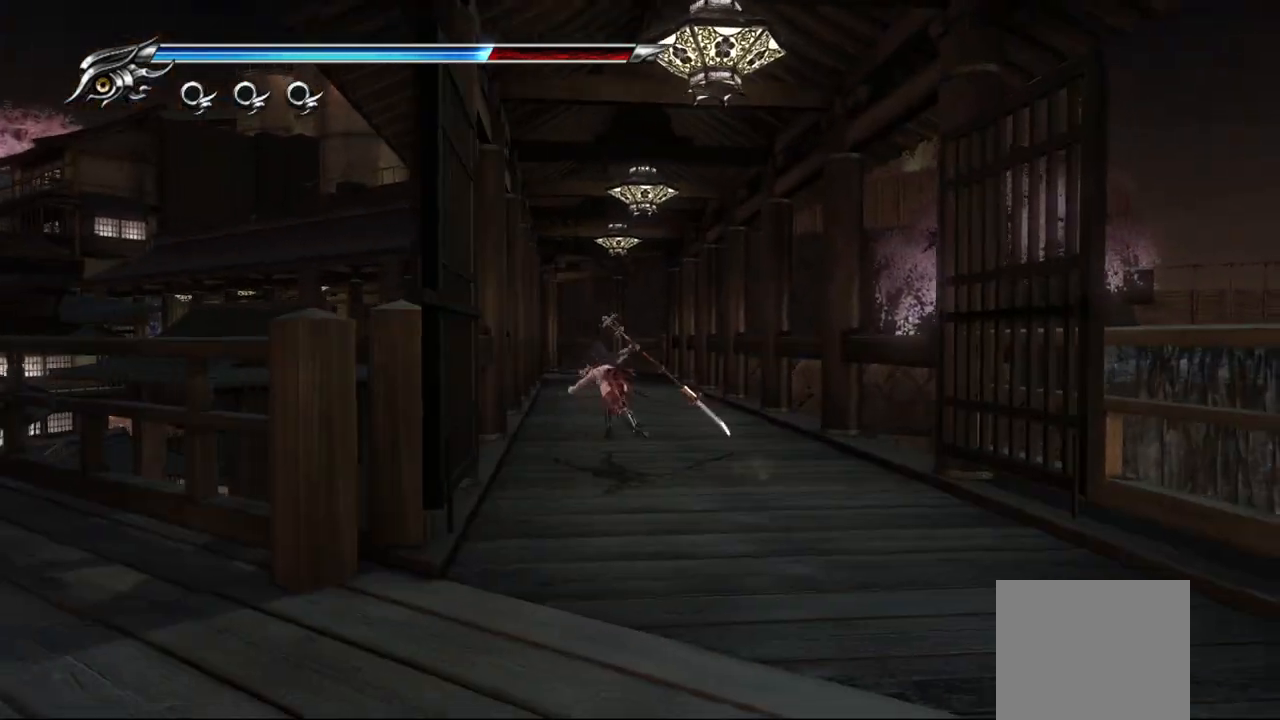
{"buttons": [], "left_stick": "up-right", "right_stick": "center", "events": [[50, "CROSS", "up"], [250, "left_stick", "up-right"]]}
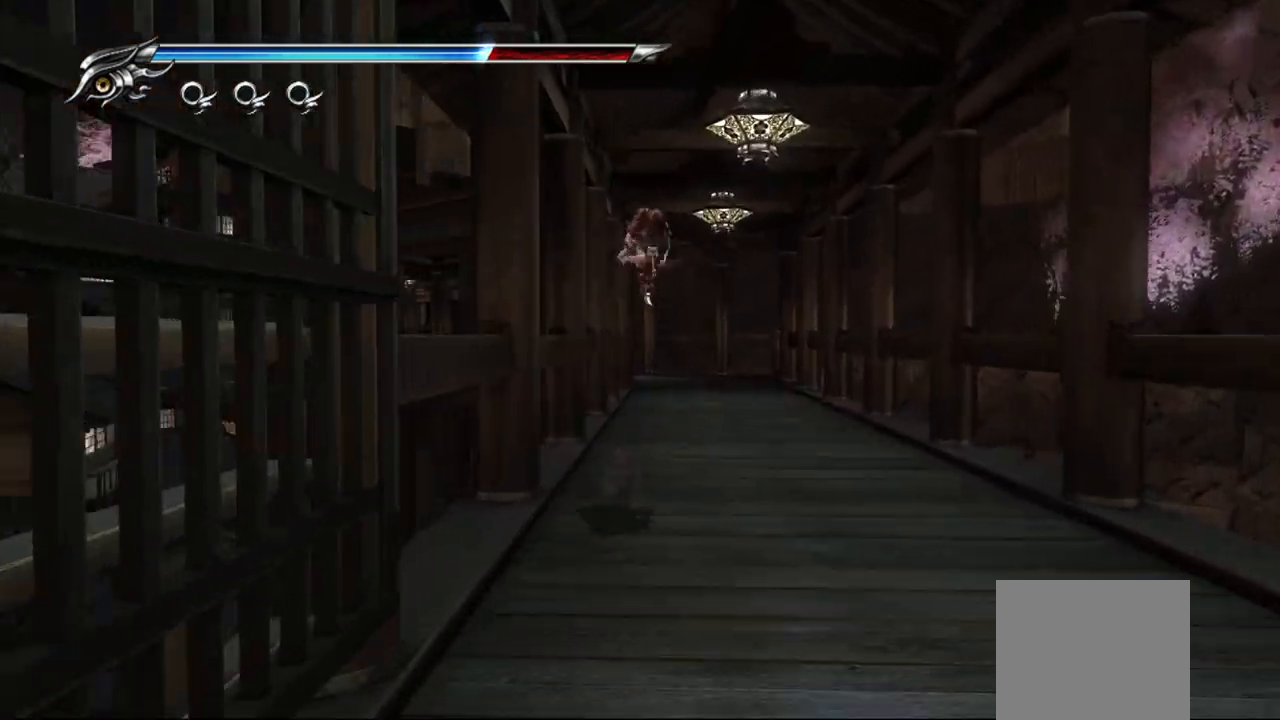
{"buttons": ["CROSS", "SQUARE"], "left_stick": "up-right", "right_stick": "center", "events": [[417, "SQUARE", "down"], [433, "CROSS", "down"]]}
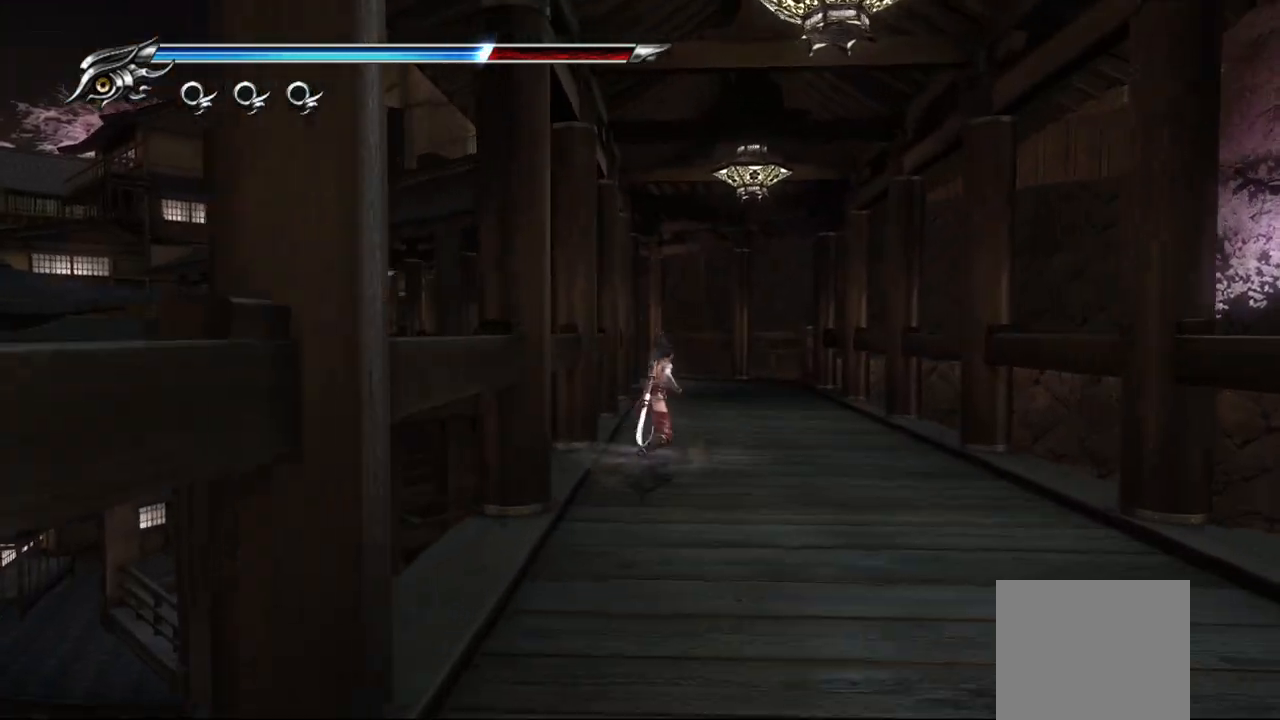
{"buttons": [], "left_stick": "up-right", "right_stick": "center", "events": [[83, "CROSS", "up"], [83, "SQUARE", "up"]]}
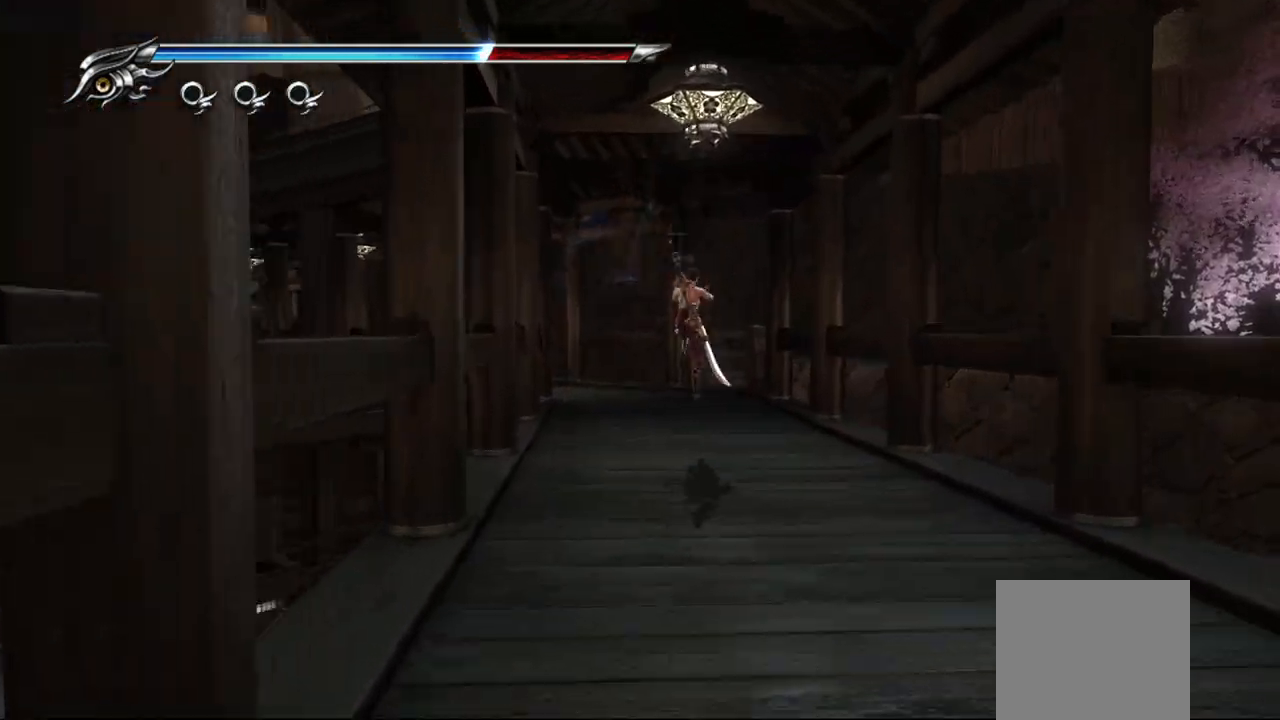
{"buttons": [], "left_stick": "up", "right_stick": "left", "events": [[33, "L1", "down"], [33, "left_stick", "up"], [133, "CROSS", "down"], [250, "L1", "up"], [283, "CROSS", "up"], [467, "right_stick", "left"]]}
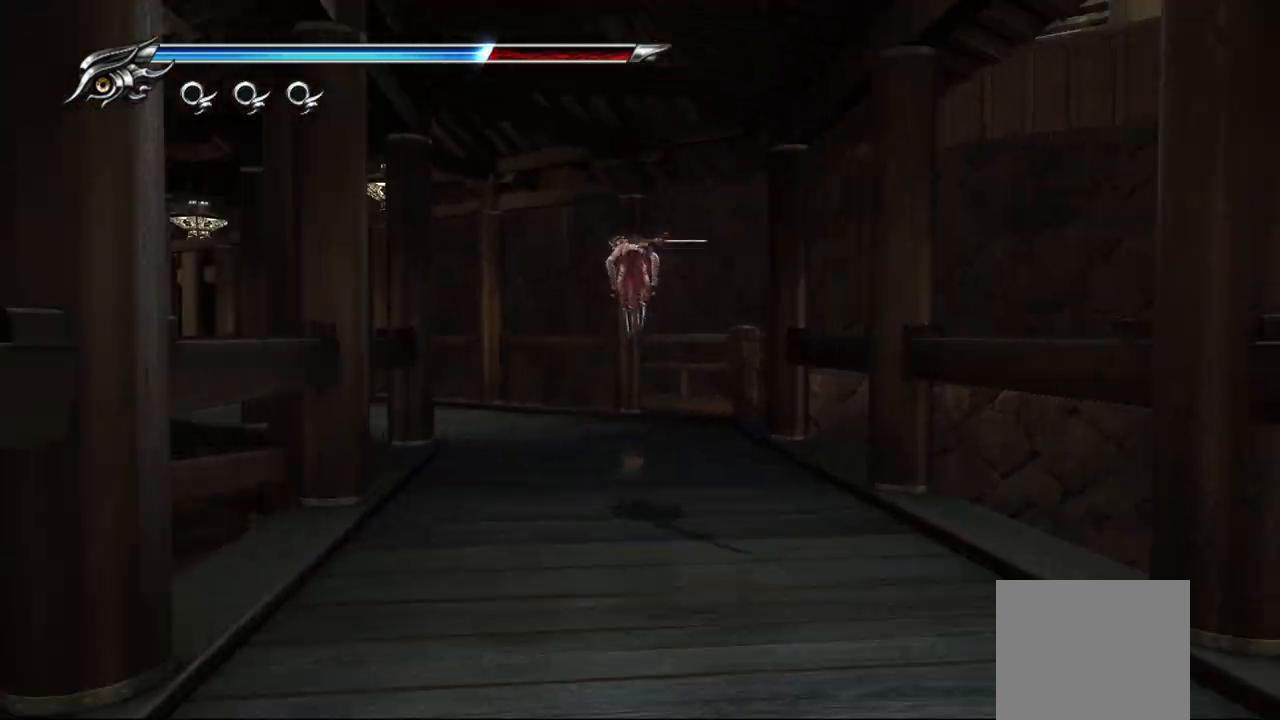
{"buttons": ["L1"], "left_stick": "up-left", "right_stick": "center", "events": [[67, "left_stick", "up-left"], [300, "right_stick", "center"], [317, "L1", "down"]]}